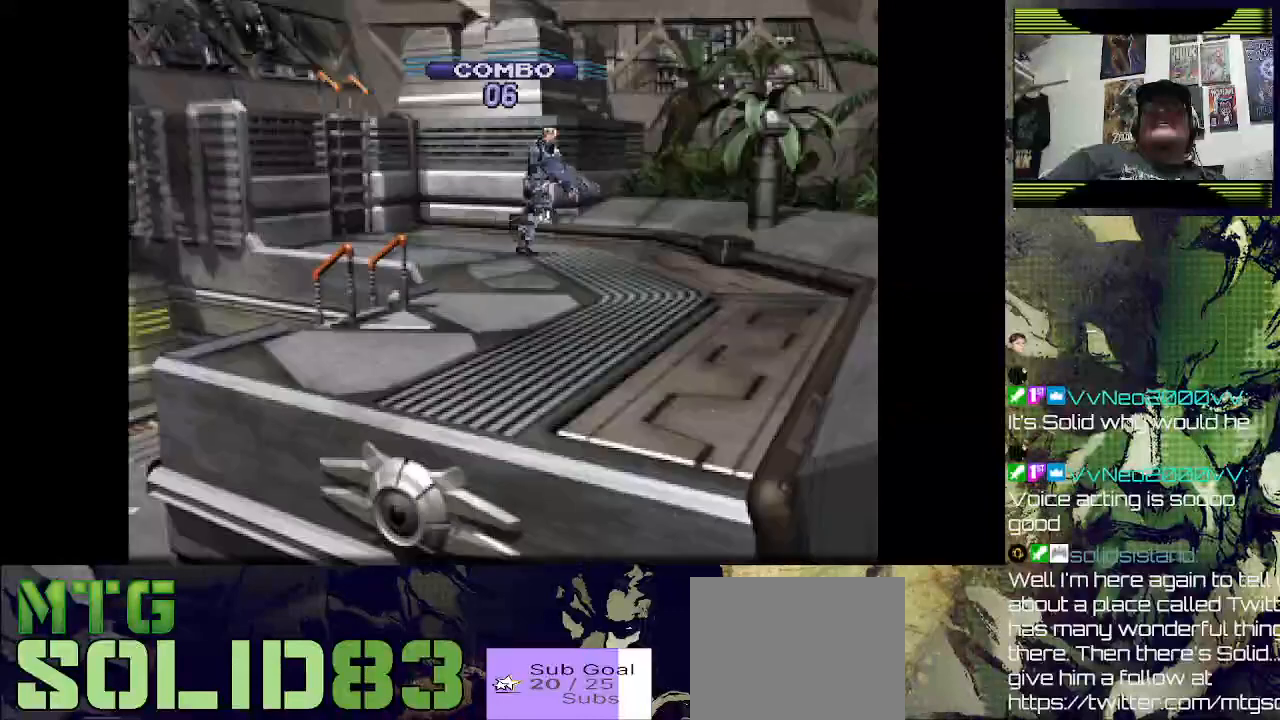
Gameplay with a controller (PlayStation layout); each line is a JSON object with the inputs held at the frame after it. "events" lists button and stick changes between this image and that frame as [ms after this image, input, new state], when the widget could be followed in between.
{"buttons": ["DPAD_UP"], "left_stick": "center", "right_stick": "center", "events": [[233, "DPAD_UP", "down"]]}
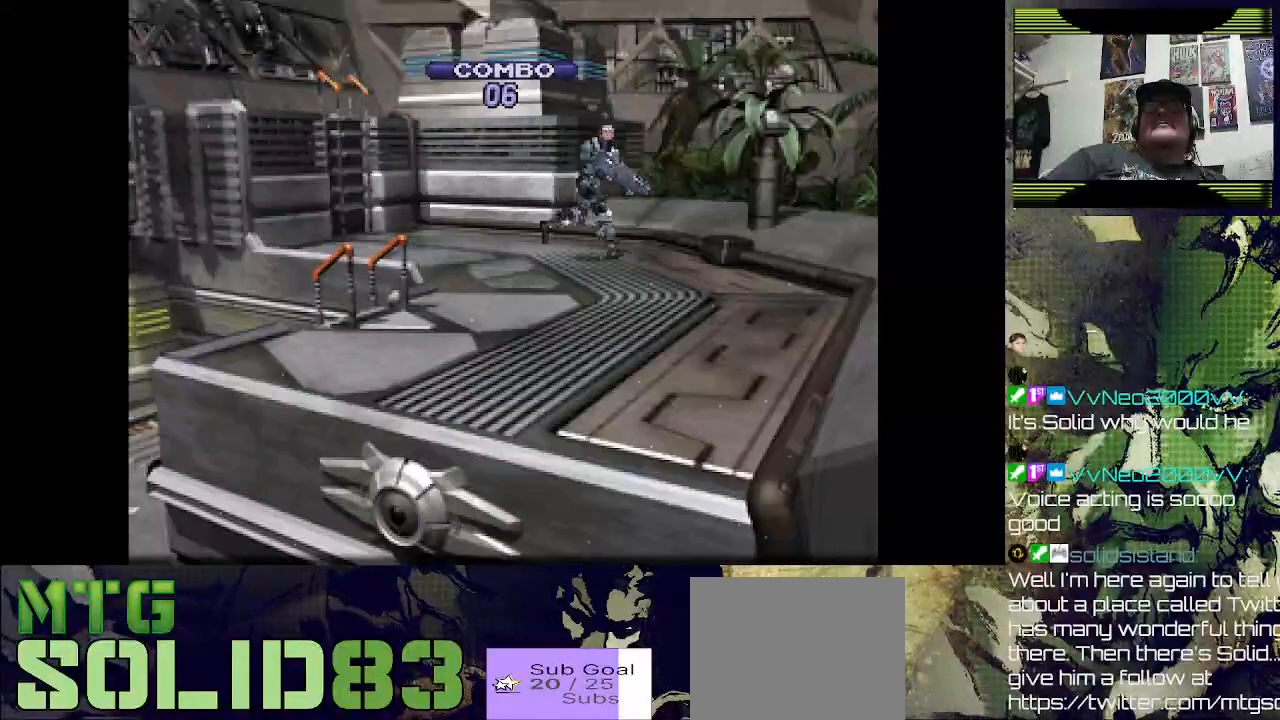
{"buttons": ["DPAD_RIGHT"], "left_stick": "center", "right_stick": "center", "events": [[133, "DPAD_UP", "up"], [167, "DPAD_RIGHT", "down"], [333, "DPAD_UP", "down"], [500, "DPAD_UP", "up"]]}
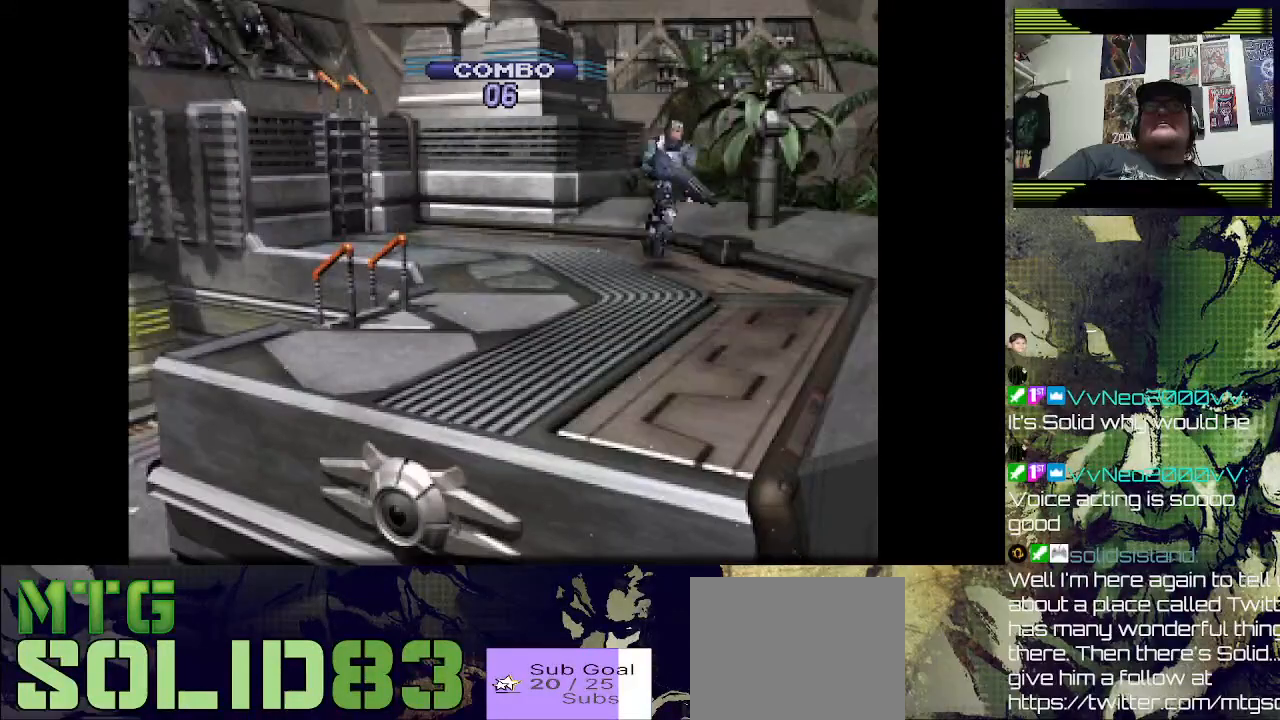
{"buttons": ["DPAD_UP"], "left_stick": "center", "right_stick": "center", "events": [[133, "DPAD_UP", "down"], [167, "DPAD_RIGHT", "up"]]}
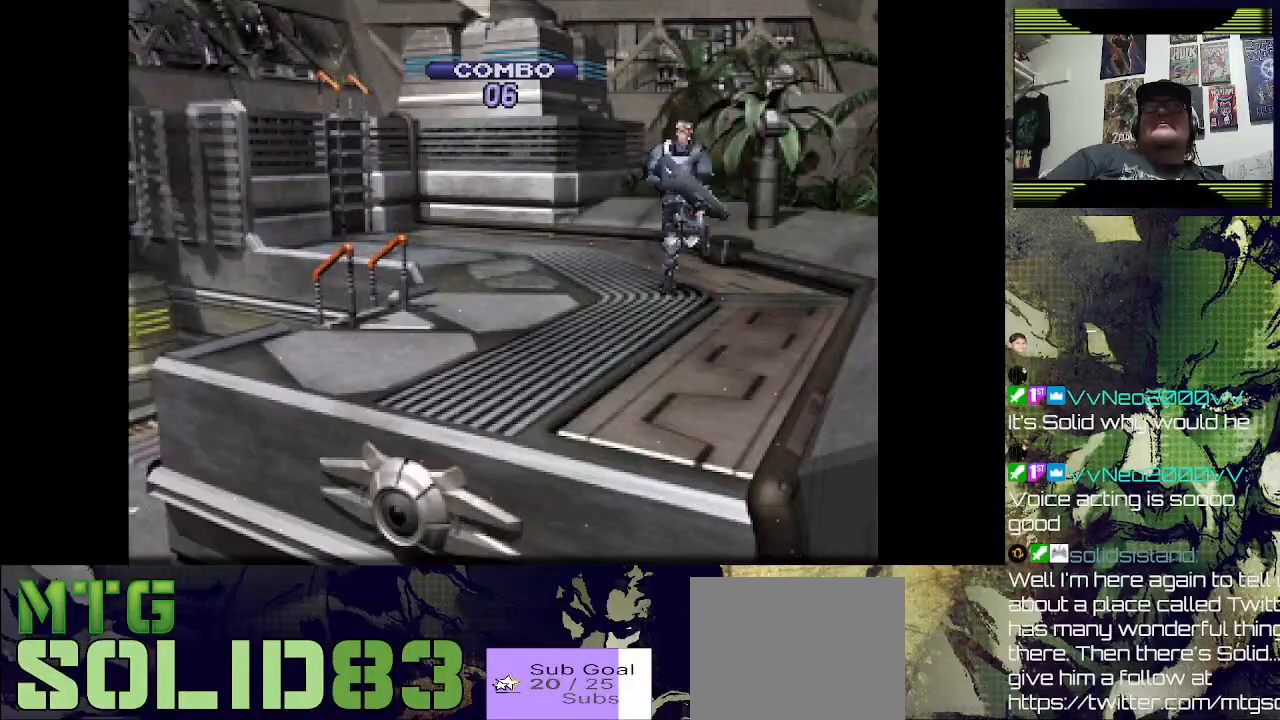
{"buttons": ["DPAD_UP", "DPAD_RIGHT"], "left_stick": "center", "right_stick": "center", "events": [[233, "DPAD_RIGHT", "down"]]}
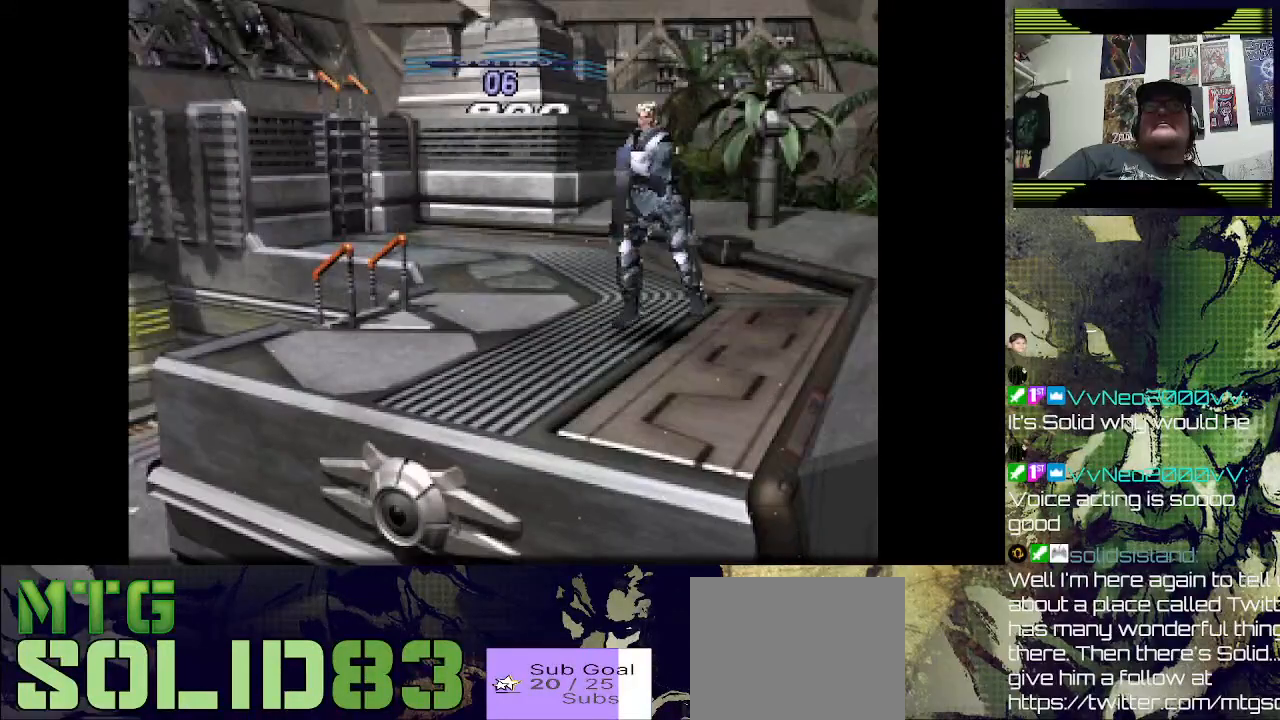
{"buttons": ["DPAD_UP", "DPAD_RIGHT"], "left_stick": "center", "right_stick": "center", "events": []}
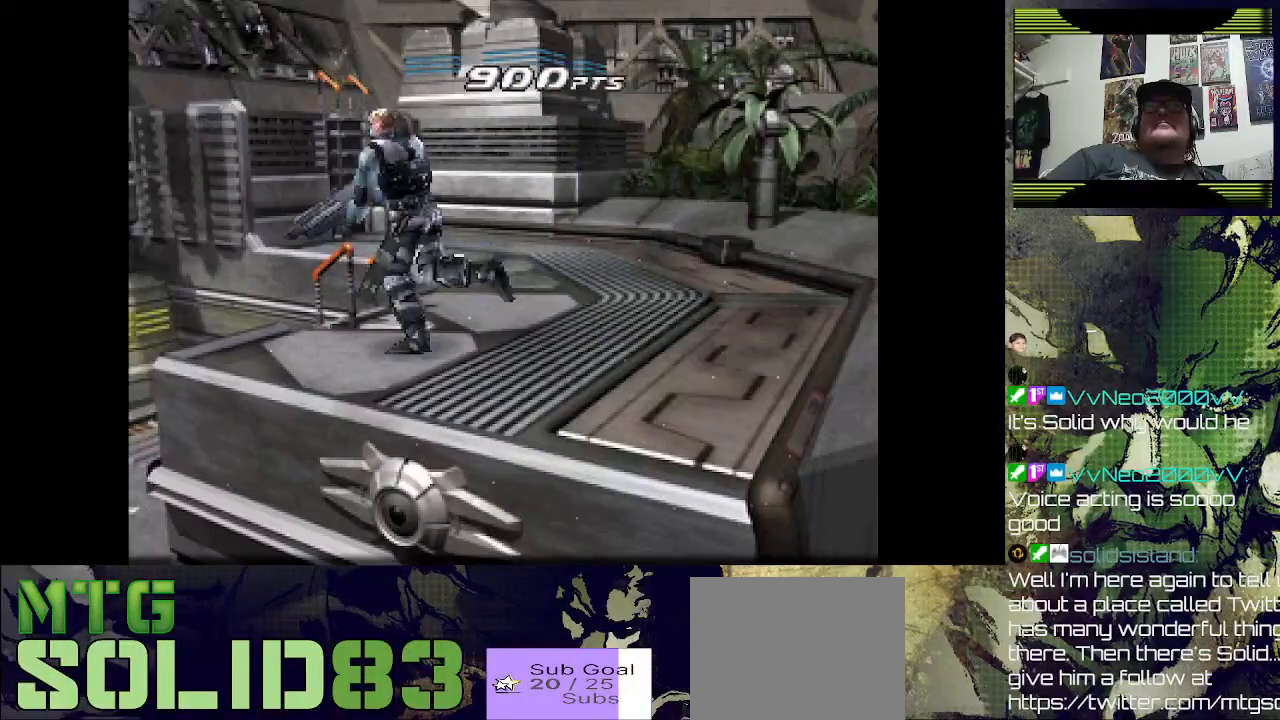
{"buttons": ["CROSS"], "left_stick": "center", "right_stick": "center", "events": [[67, "CROSS", "down"], [67, "DPAD_RIGHT", "up"], [267, "CROSS", "up"], [367, "DPAD_UP", "up"], [500, "CROSS", "down"]]}
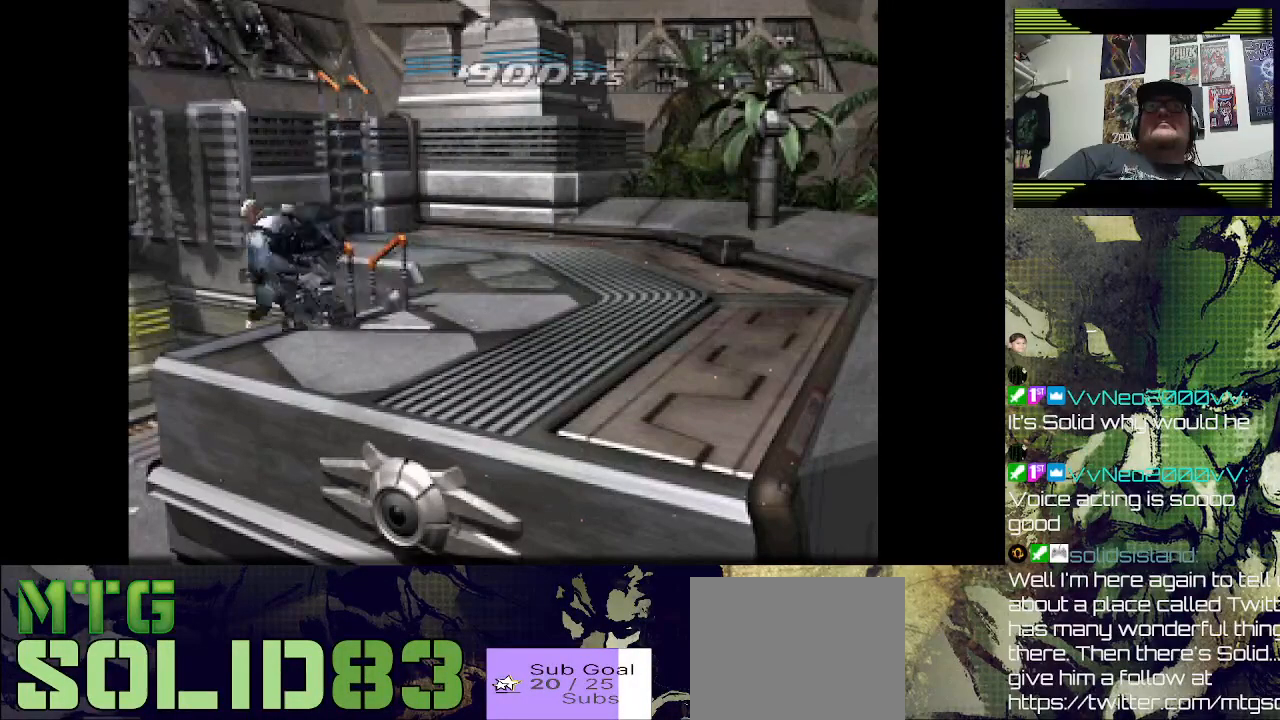
{"buttons": [], "left_stick": "center", "right_stick": "center", "events": [[200, "CROSS", "up"]]}
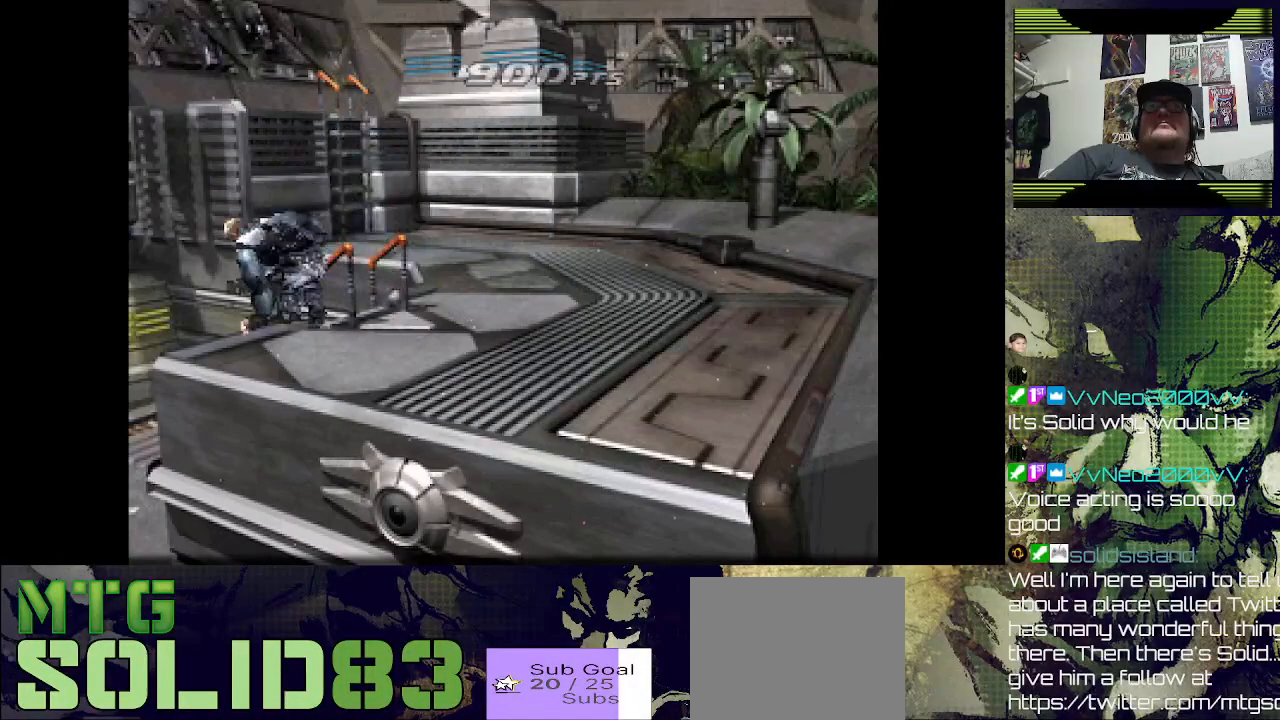
{"buttons": [], "left_stick": "center", "right_stick": "center", "events": []}
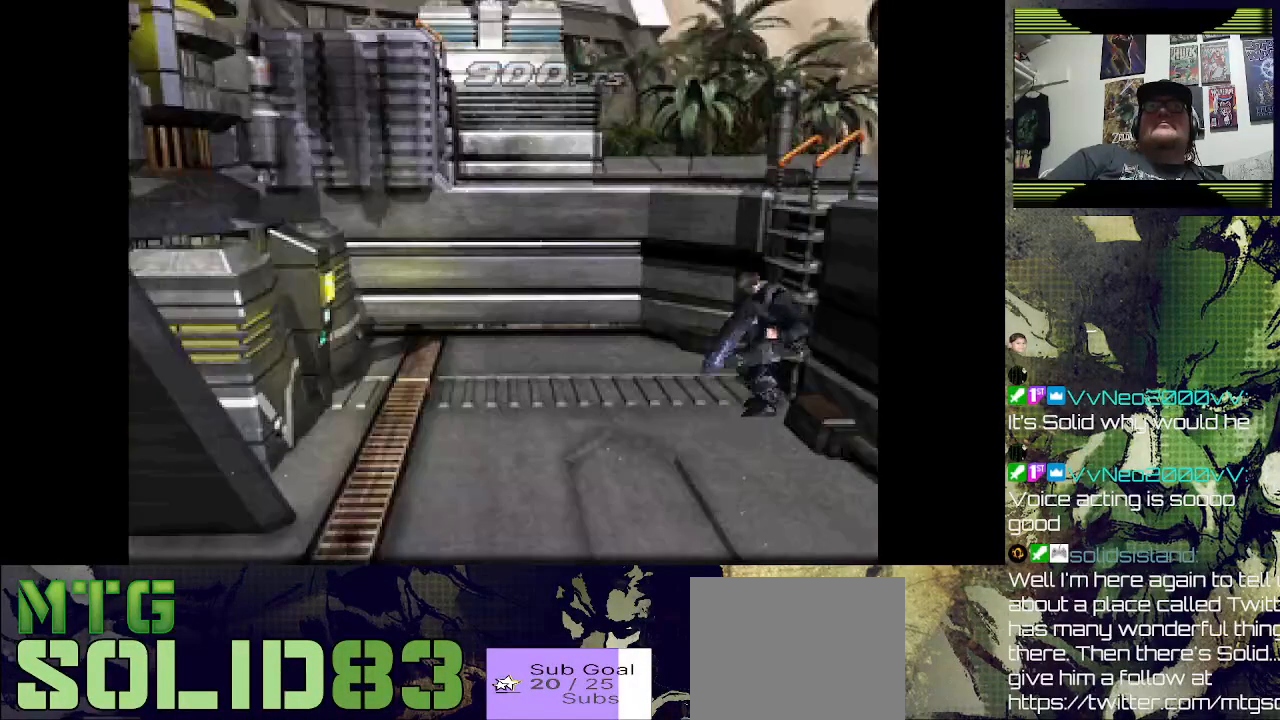
{"buttons": ["DPAD_UP", "DPAD_LEFT"], "left_stick": "center", "right_stick": "center", "events": [[233, "DPAD_UP", "down"], [333, "DPAD_LEFT", "down"]]}
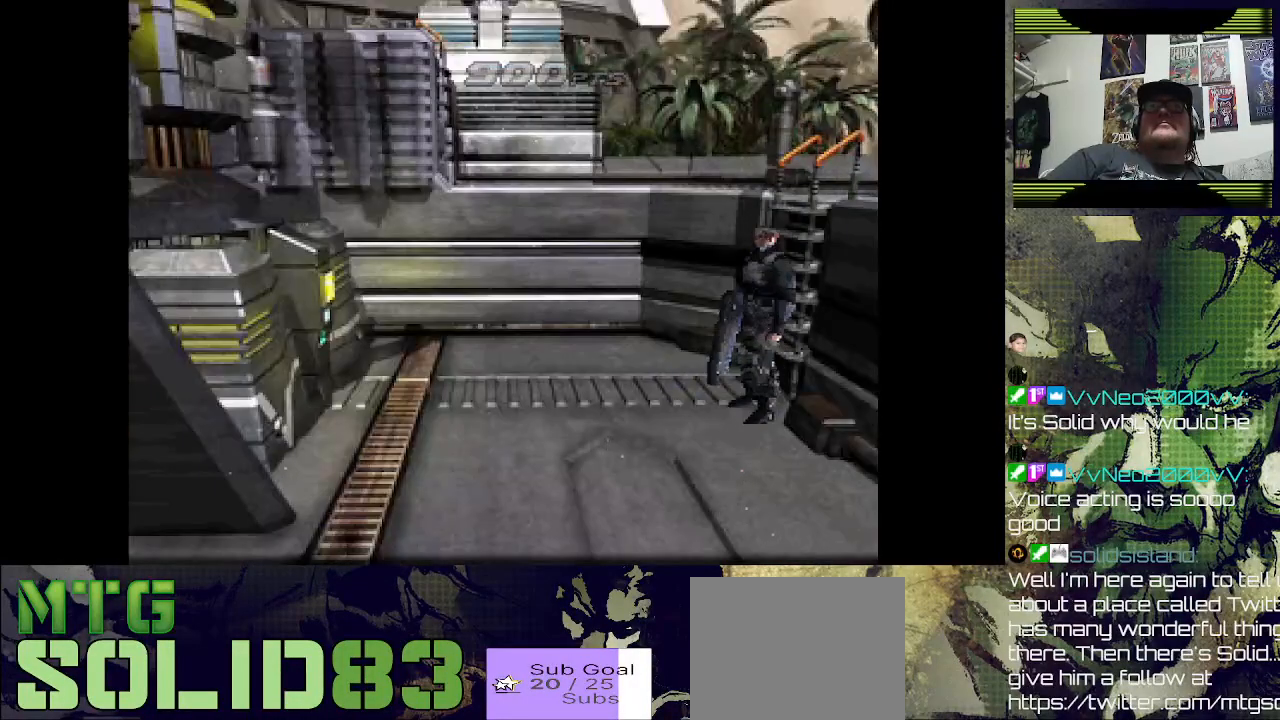
{"buttons": ["DPAD_UP"], "left_stick": "center", "right_stick": "center", "events": [[200, "DPAD_LEFT", "up"]]}
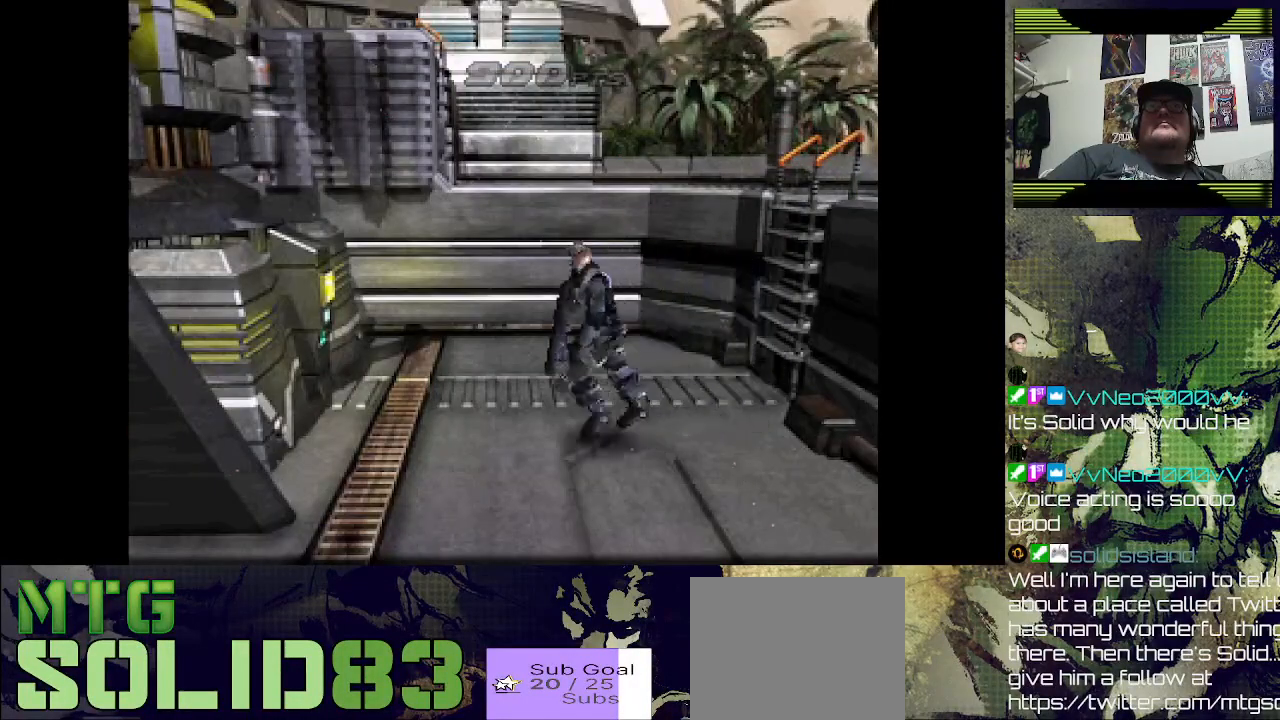
{"buttons": ["DPAD_UP", "DPAD_LEFT"], "left_stick": "center", "right_stick": "center", "events": [[33, "DPAD_LEFT", "down"]]}
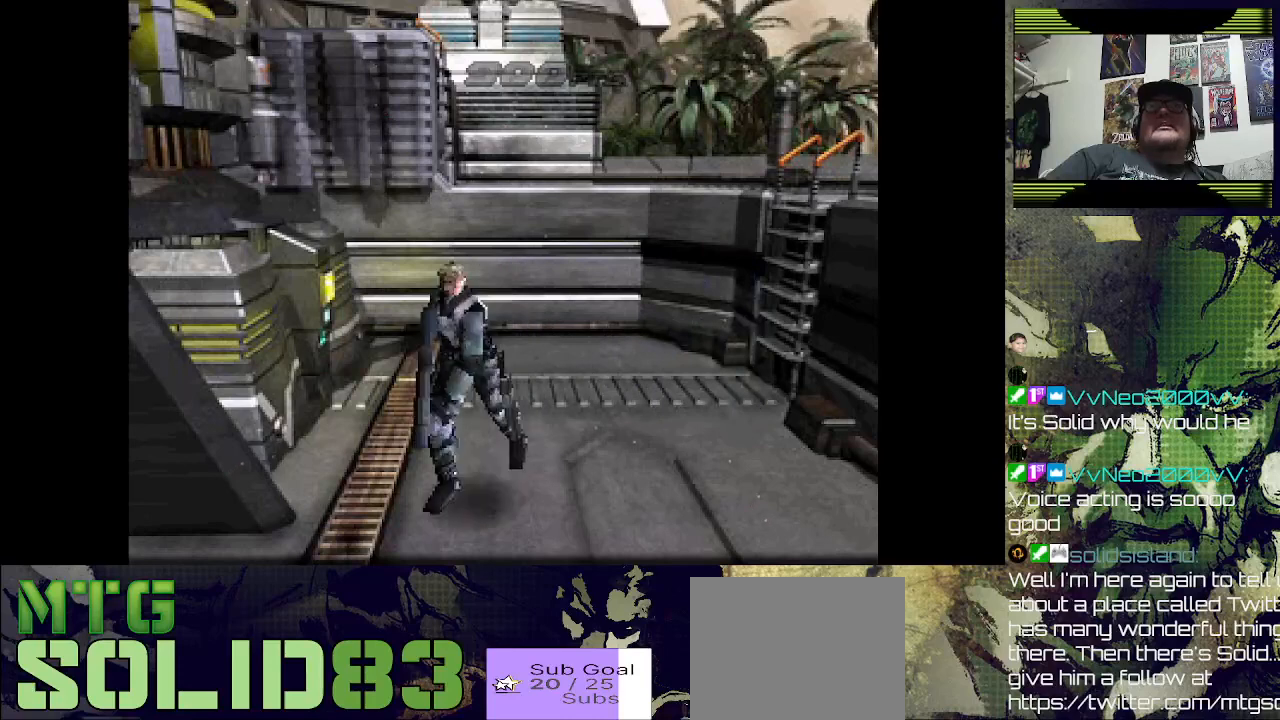
{"buttons": ["DPAD_UP"], "left_stick": "center", "right_stick": "center", "events": [[33, "DPAD_LEFT", "up"]]}